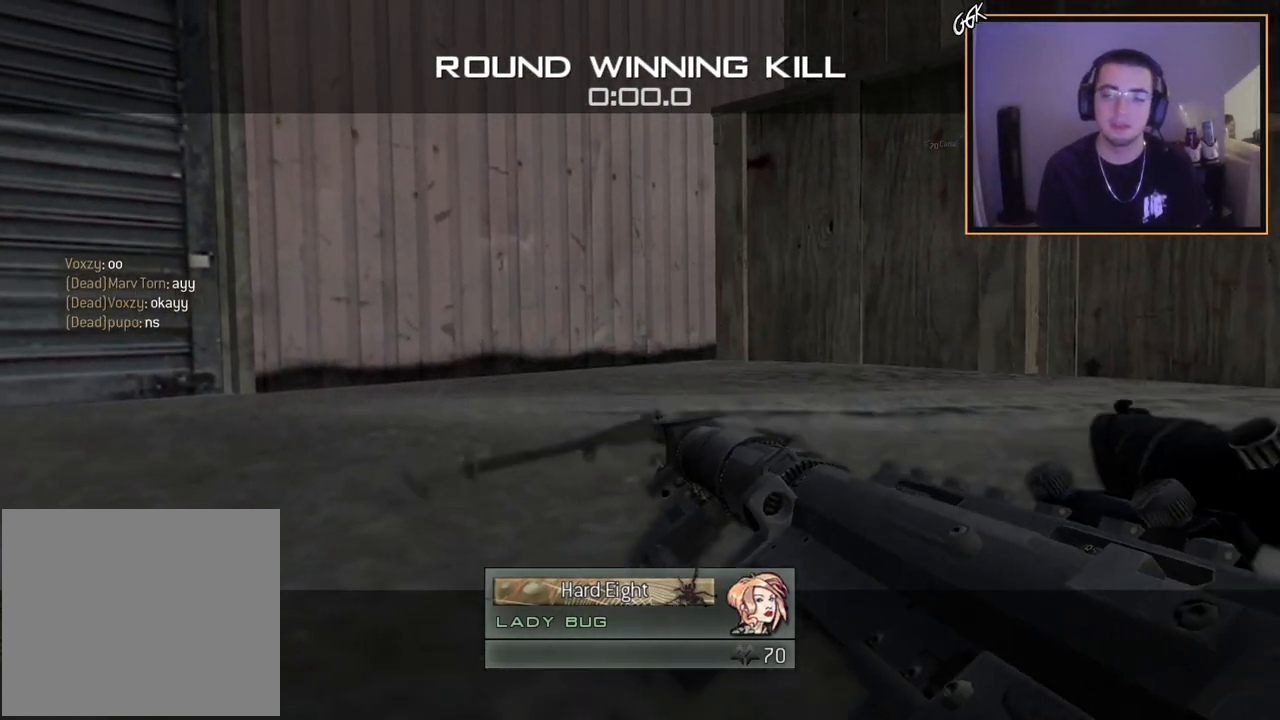
Gameplay with a controller (PlayStation layout); each line is a JSON object with the inputs held at the frame after it. "events" lists button and stick changes between this image and that frame as [ms after this image, input, new state], when the widget could be followed in between.
{"buttons": [], "left_stick": "center", "right_stick": "center", "events": [[201, "right_stick", "down"], [251, "right_stick", "center"]]}
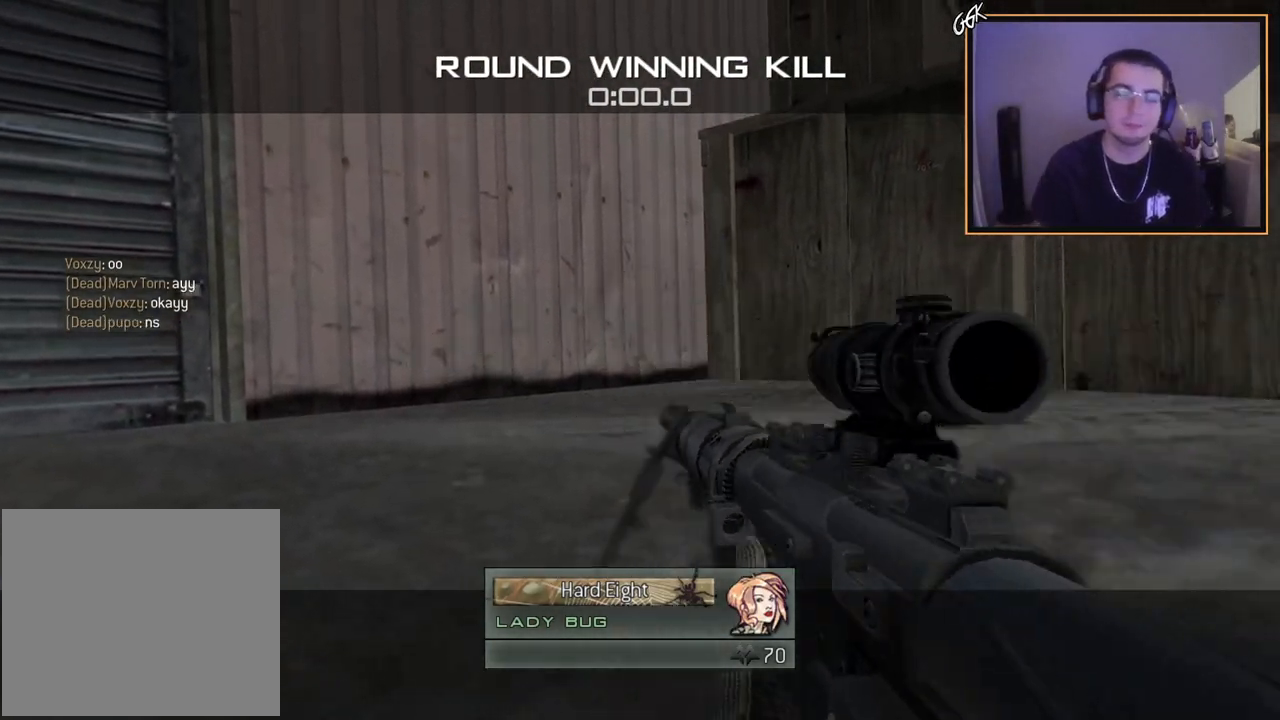
{"buttons": ["L3"], "left_stick": "up", "right_stick": "center", "events": [[334, "L3", "down"], [334, "right_stick", "left"], [350, "left_stick", "up"], [417, "right_stick", "center"]]}
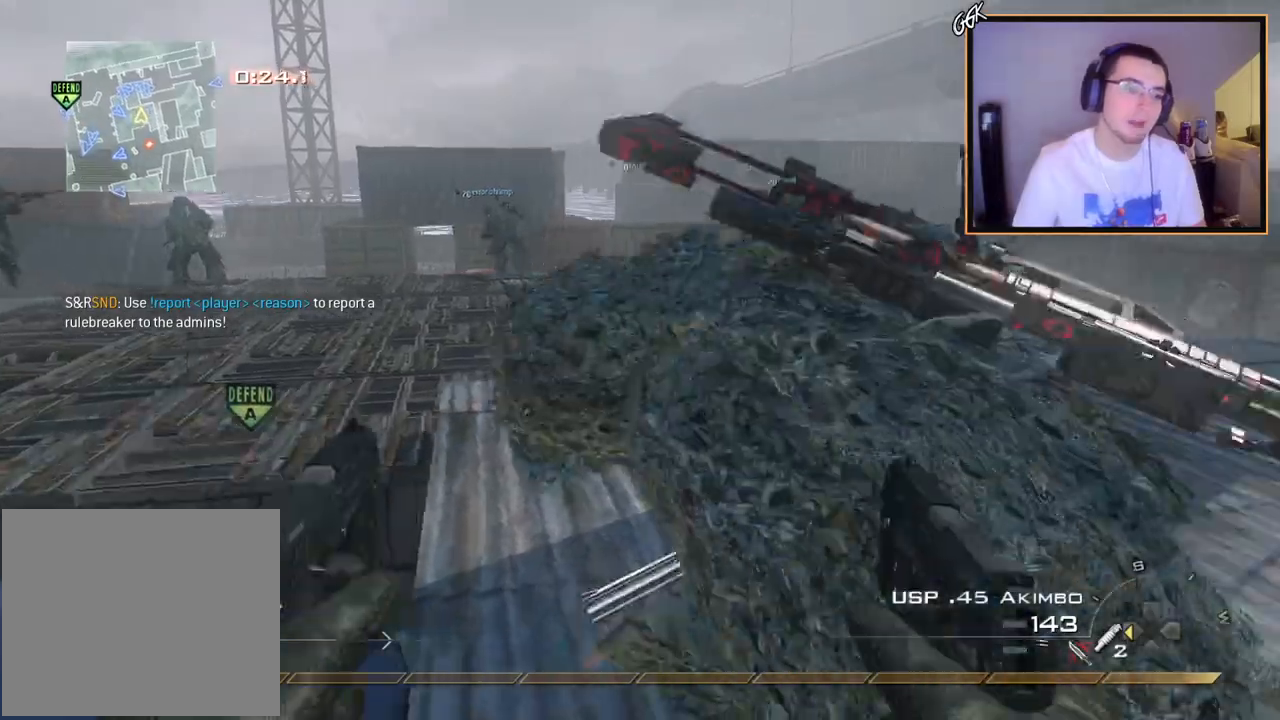
{"buttons": [], "left_stick": "up", "right_stick": "center", "events": [[51, "L3", "up"], [301, "right_stick", "left"], [468, "right_stick", "center"]]}
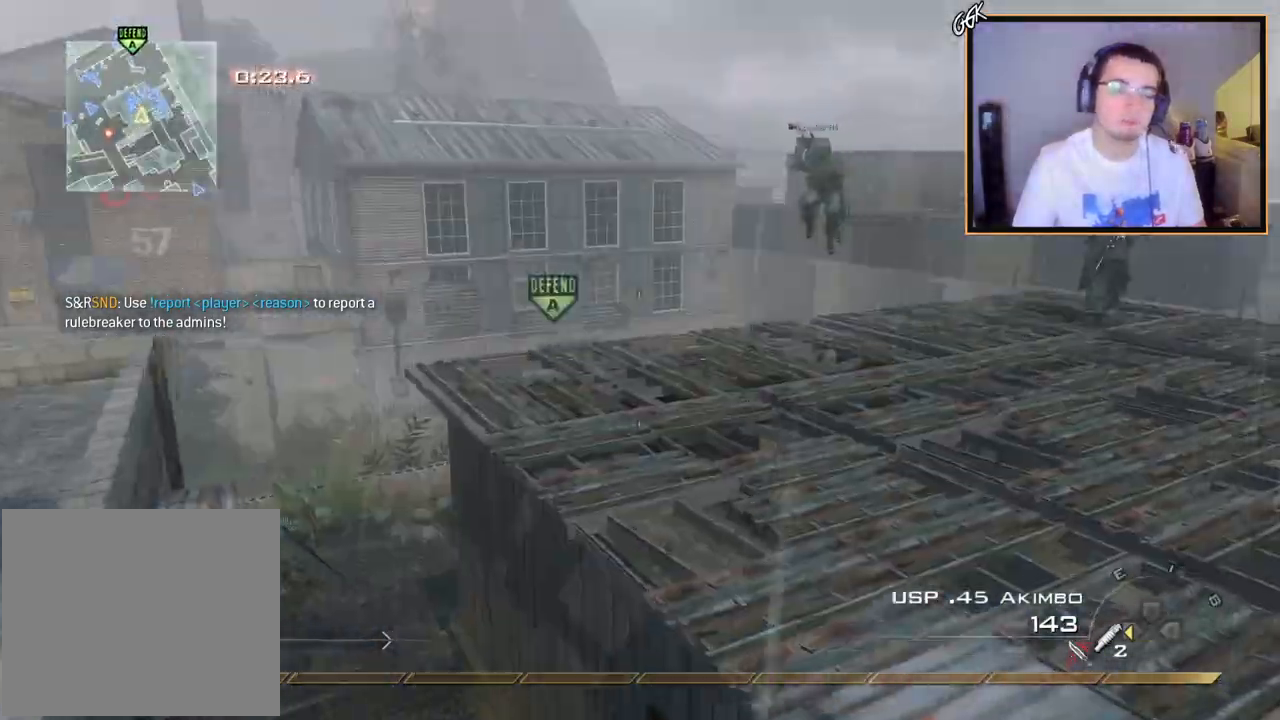
{"buttons": [], "left_stick": "up-right", "right_stick": "center", "events": [[67, "CROSS", "down"], [250, "right_stick", "left"], [267, "left_stick", "up-right"], [417, "CROSS", "up"], [434, "right_stick", "center"]]}
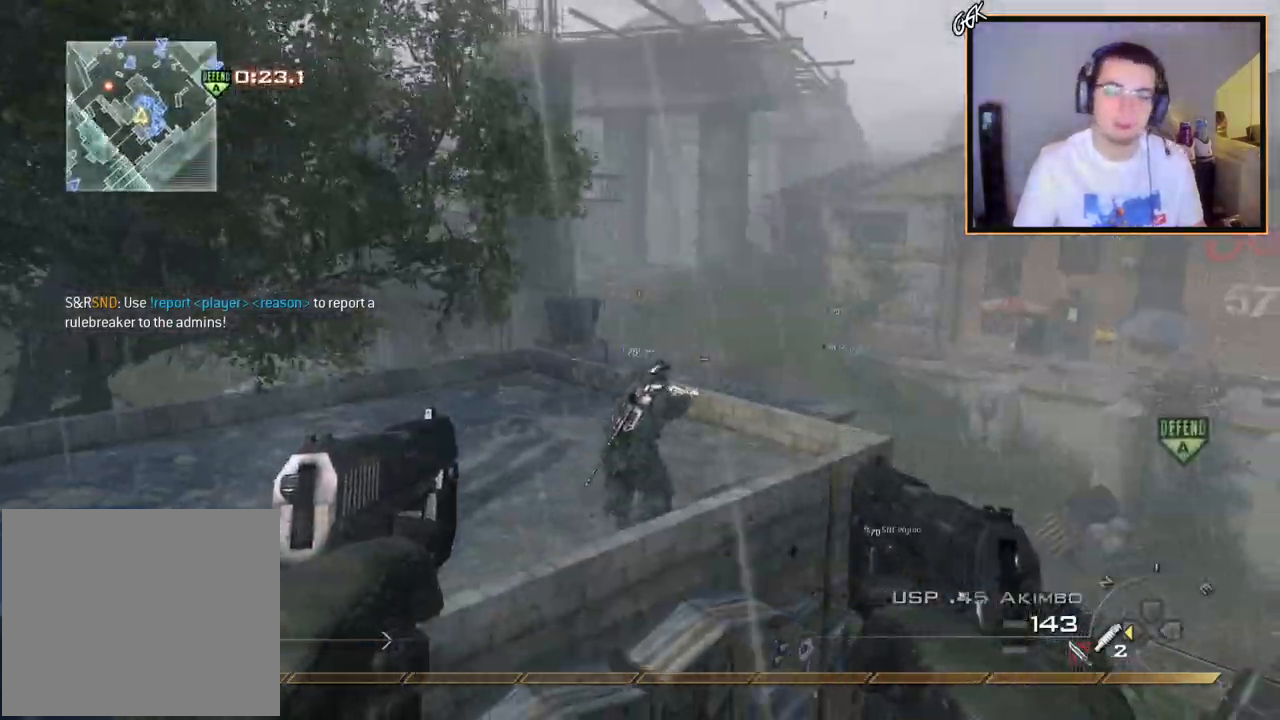
{"buttons": ["TRIANGLE"], "left_stick": "center", "right_stick": "up", "events": [[101, "right_stick", "up"], [217, "left_stick", "center"], [451, "TRIANGLE", "down"]]}
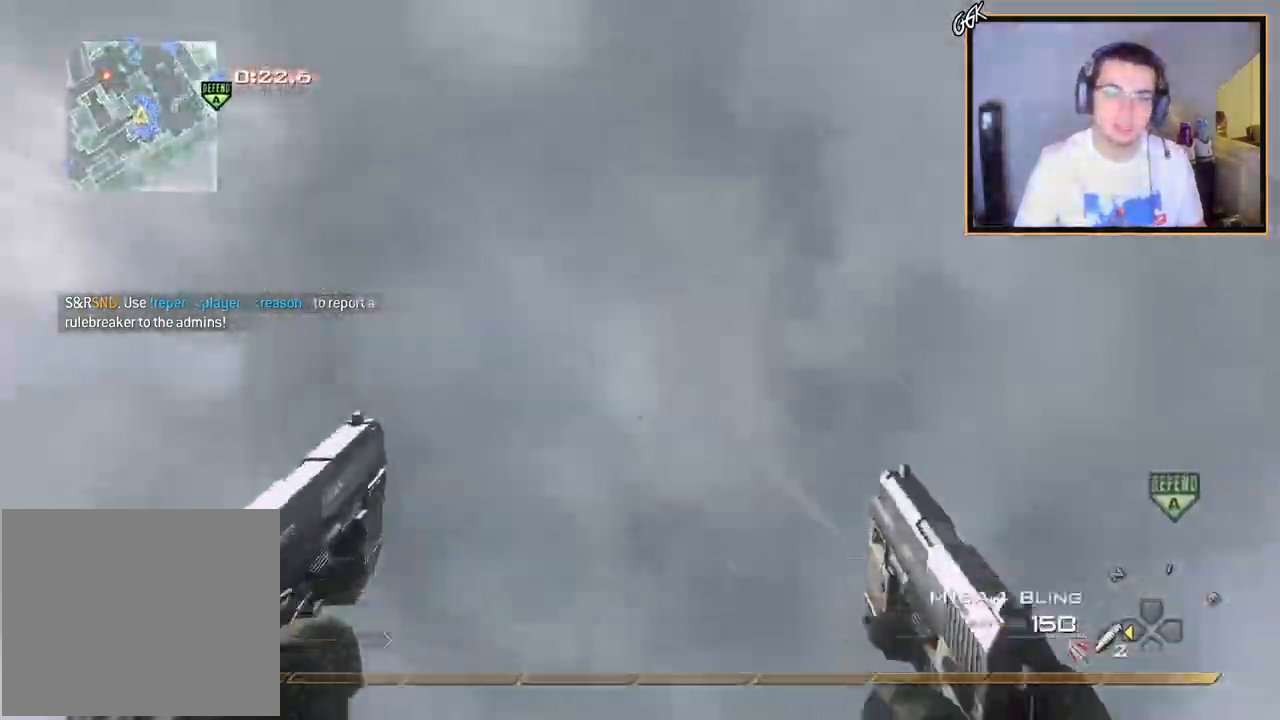
{"buttons": ["TRIANGLE", "L3"], "left_stick": "up", "right_stick": "down", "events": [[50, "TRIANGLE", "up"], [150, "right_stick", "down-right"], [234, "left_stick", "up-right"], [350, "L3", "down"], [367, "right_stick", "down"], [467, "TRIANGLE", "down"], [467, "left_stick", "up"]]}
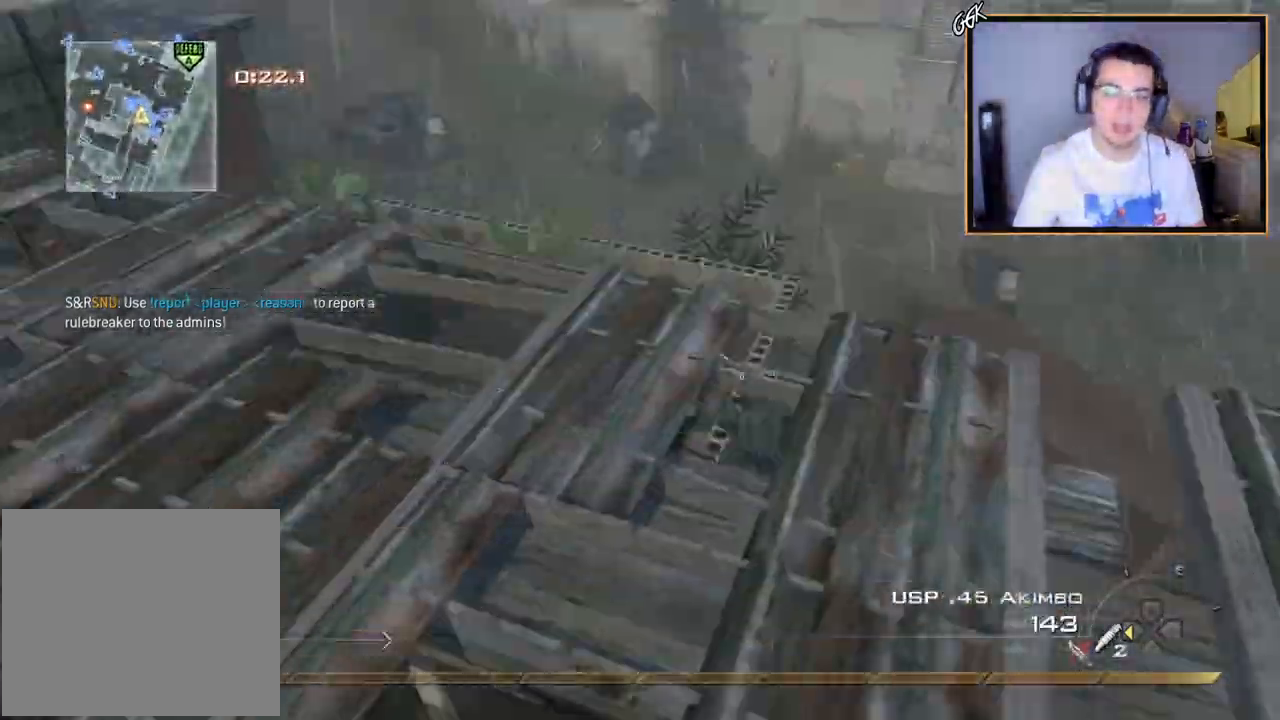
{"buttons": [], "left_stick": "left", "right_stick": "up", "events": [[34, "L3", "up"], [67, "TRIANGLE", "up"], [117, "TRIANGLE", "down"], [134, "left_stick", "center"], [184, "right_stick", "center"], [217, "L2", "down"], [234, "TRIANGLE", "up"], [284, "left_stick", "left"], [317, "right_stick", "up"], [451, "L2", "up"]]}
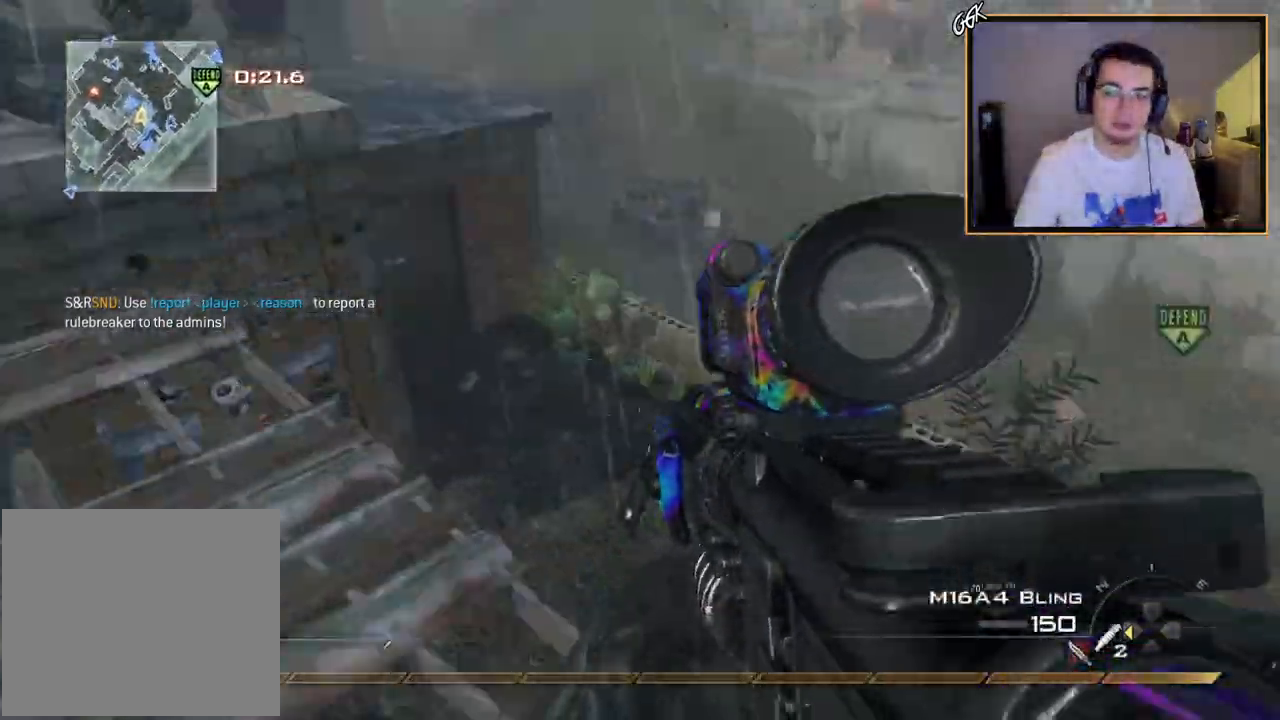
{"buttons": ["L2"], "left_stick": "center", "right_stick": "center", "events": [[33, "L2", "down"], [33, "left_stick", "up"], [100, "R2", "down"], [133, "SQUARE", "down"], [133, "right_stick", "center"], [183, "L2", "up"], [217, "R2", "up"], [217, "SQUARE", "up"], [267, "L2", "down"], [267, "left_stick", "down-left"], [300, "right_stick", "left"], [384, "L2", "up"], [417, "right_stick", "center"], [450, "left_stick", "center"], [467, "L2", "down"]]}
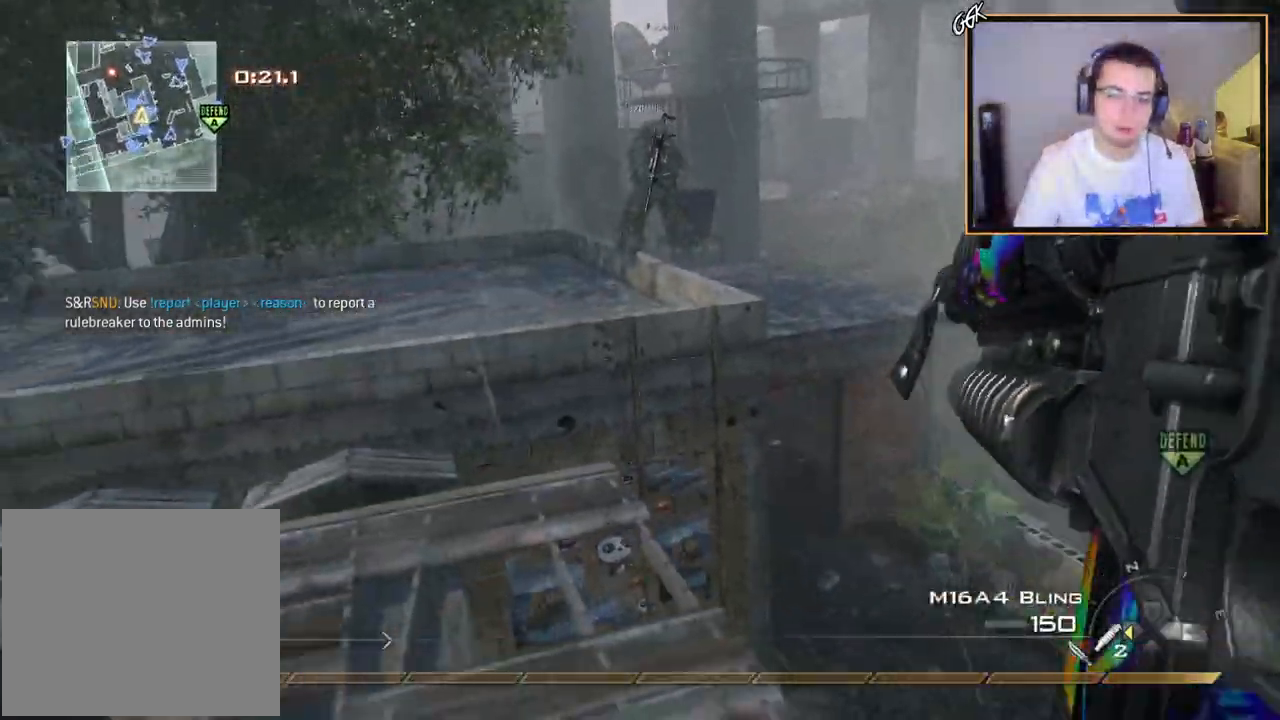
{"buttons": [], "left_stick": "up-left", "right_stick": "right"}
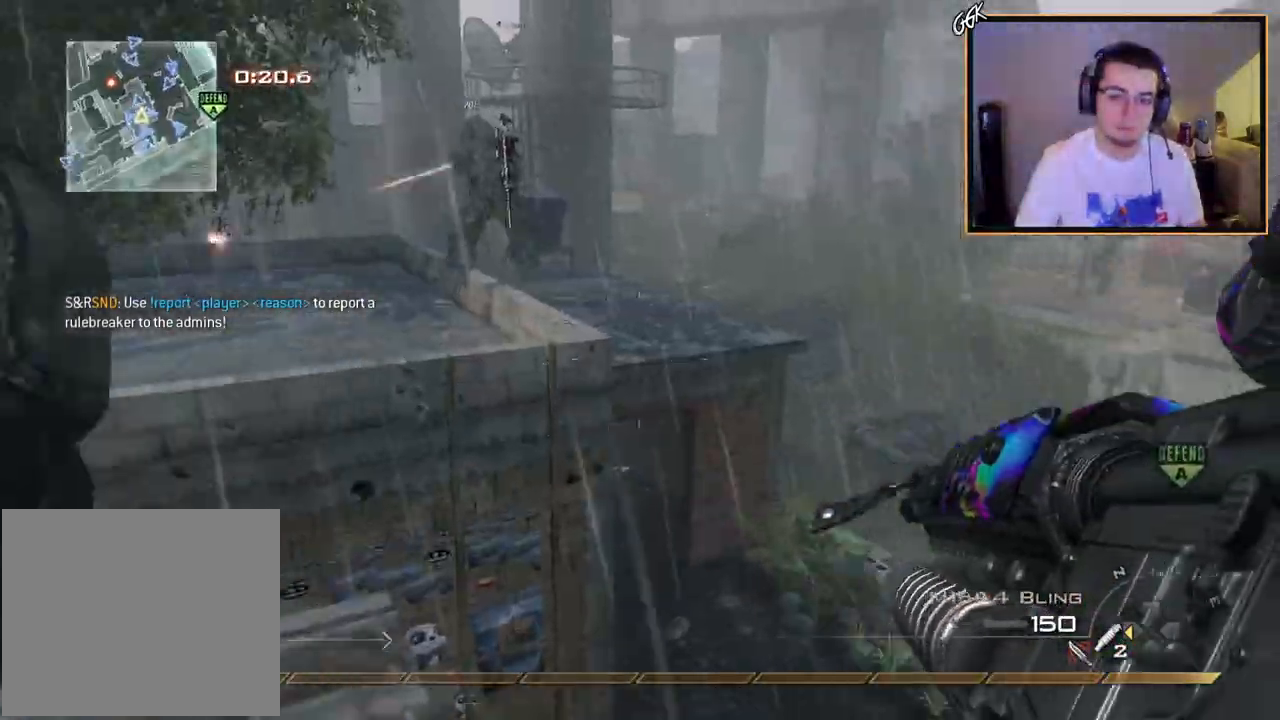
{"buttons": [], "left_stick": "up", "right_stick": "center", "events": [[17, "CROSS", "down"], [150, "left_stick", "center"], [183, "CROSS", "up"], [200, "DPAD_LEFT", "down"], [300, "DPAD_LEFT", "up"], [450, "left_stick", "up"], [467, "right_stick", "center"]]}
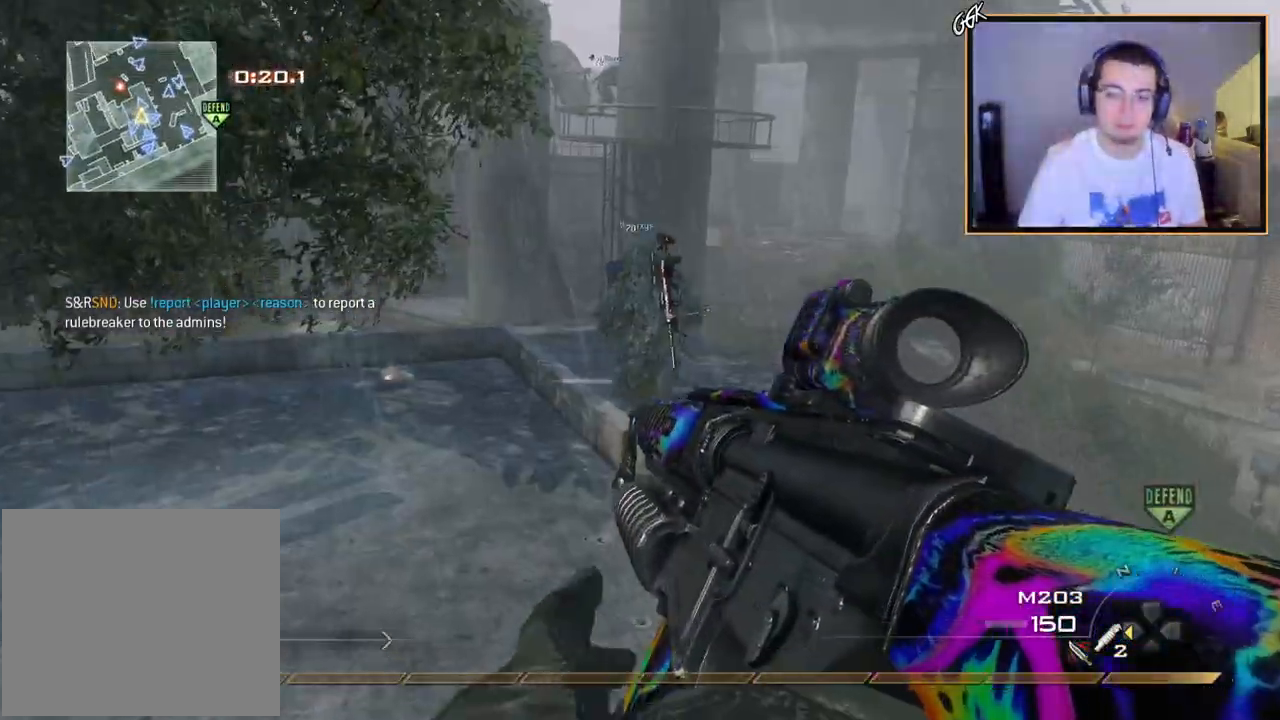
{"buttons": [], "left_stick": "center", "right_stick": "right", "events": [[234, "right_stick", "right"], [301, "left_stick", "right"], [317, "CROSS", "down"], [418, "left_stick", "center"], [468, "CROSS", "up"]]}
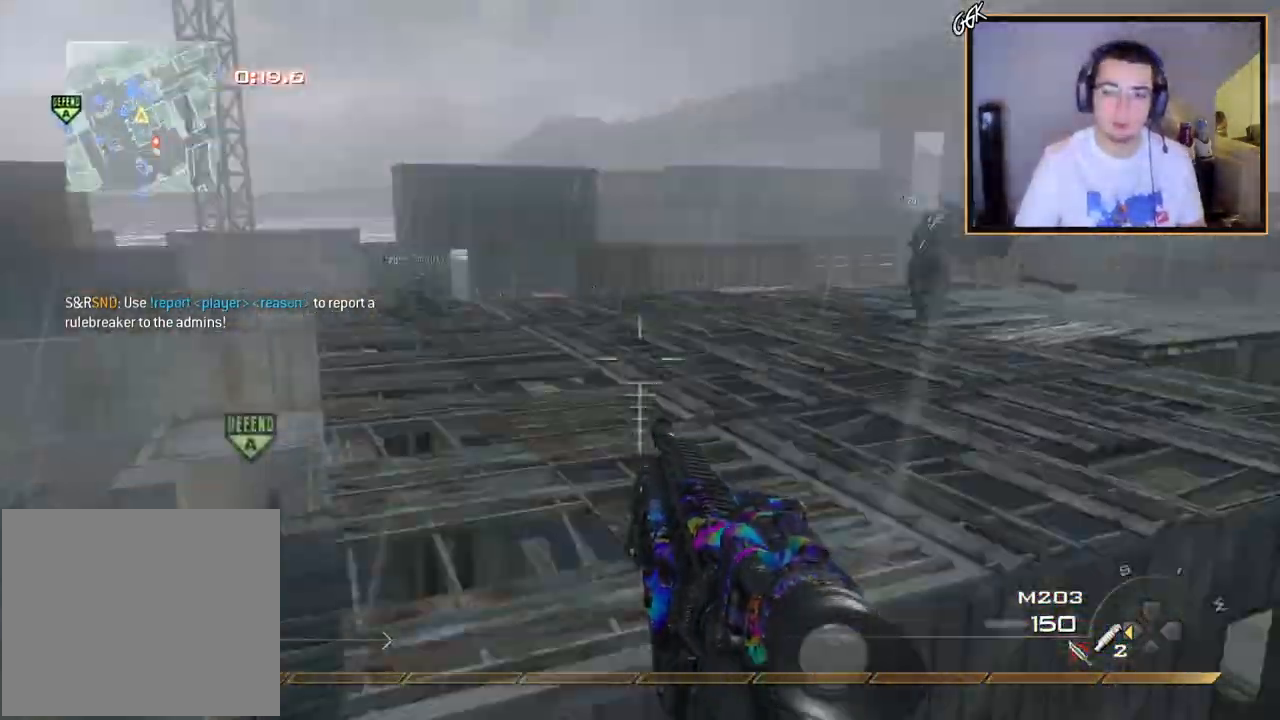
{"buttons": [], "left_stick": "up", "right_stick": "center", "events": [[100, "left_stick", "right"], [183, "left_stick", "center"], [183, "right_stick", "center"], [234, "left_stick", "up-left"], [334, "left_stick", "up"]]}
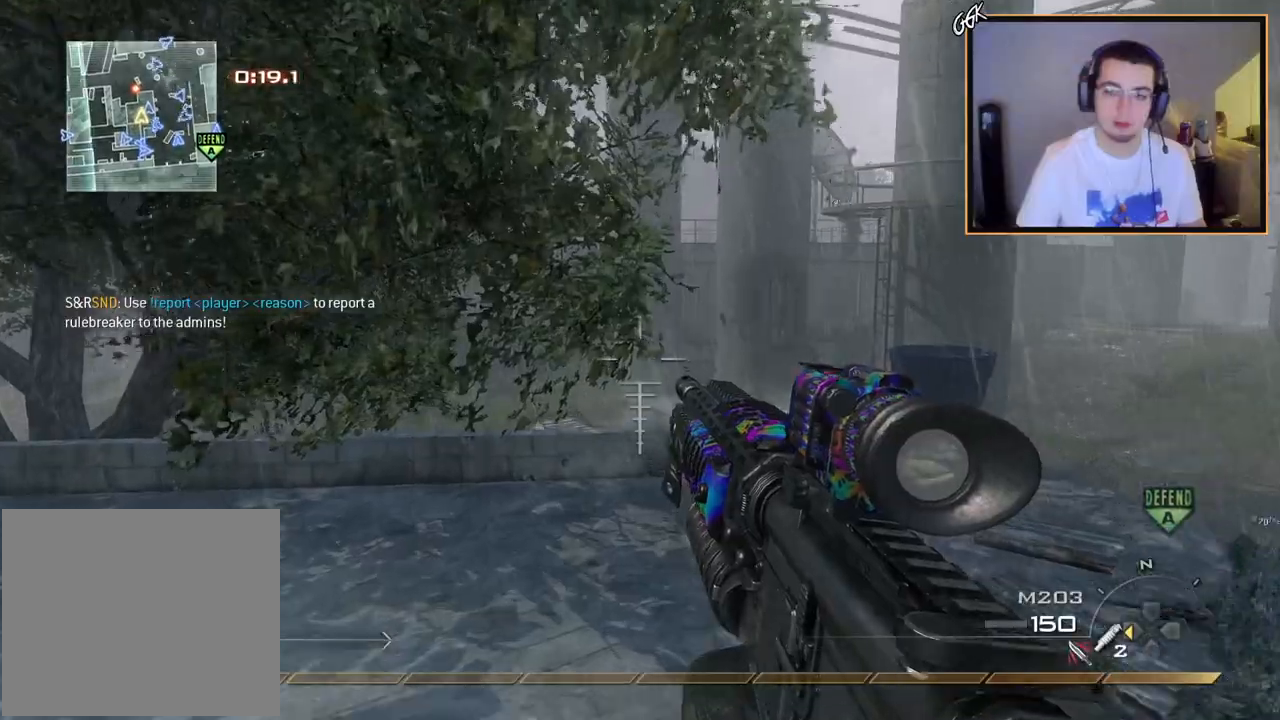
{"buttons": [], "left_stick": "up", "right_stick": "center", "events": [[101, "right_stick", "down-left"], [167, "L3", "down"], [234, "right_stick", "center"], [401, "L3", "up"], [401, "TRIANGLE", "down"], [501, "TRIANGLE", "up"]]}
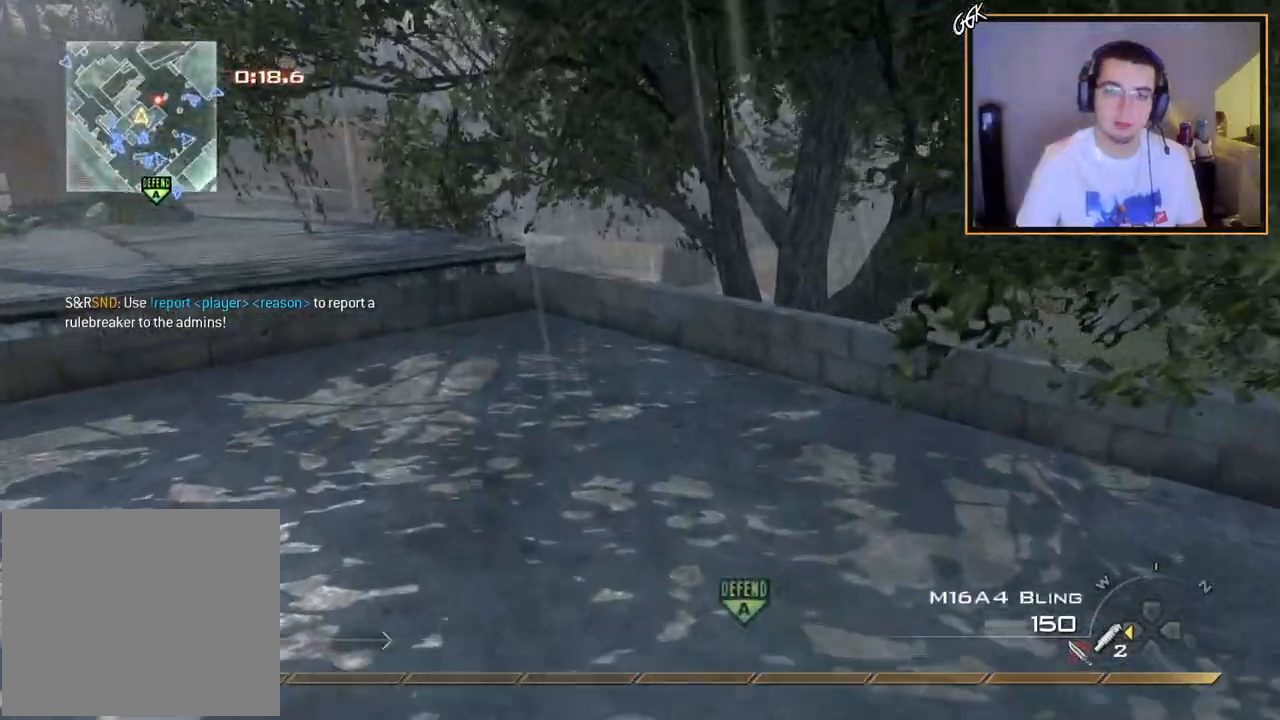
{"buttons": ["TRIANGLE"], "left_stick": "up", "right_stick": "center", "events": [[50, "right_stick", "left"], [217, "right_stick", "center"], [317, "CROSS", "down"], [417, "CROSS", "up"], [500, "TRIANGLE", "down"]]}
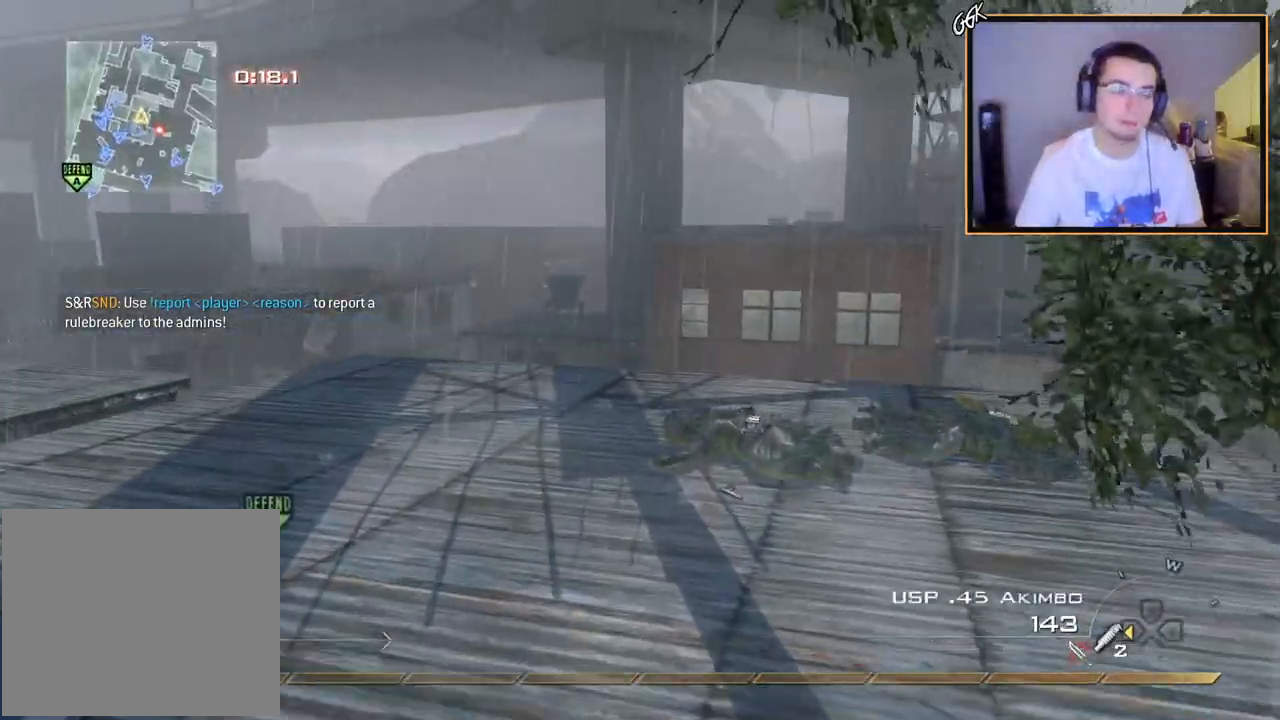
{"buttons": [], "left_stick": "up", "right_stick": "center", "events": [[84, "TRIANGLE", "up"], [151, "right_stick", "left"], [167, "L3", "down"], [301, "right_stick", "center"], [451, "L3", "up"]]}
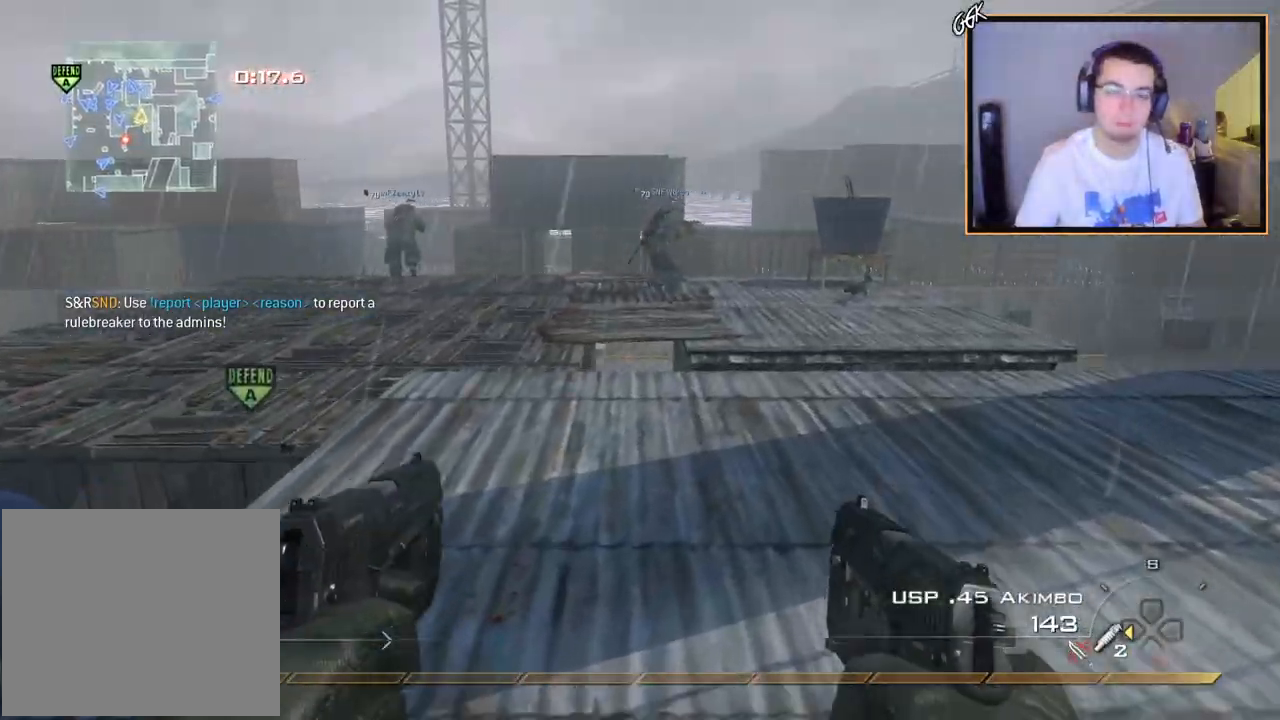
{"buttons": [], "left_stick": "up", "right_stick": "left", "events": [[83, "right_stick", "left"], [200, "right_stick", "center"], [467, "right_stick", "left"]]}
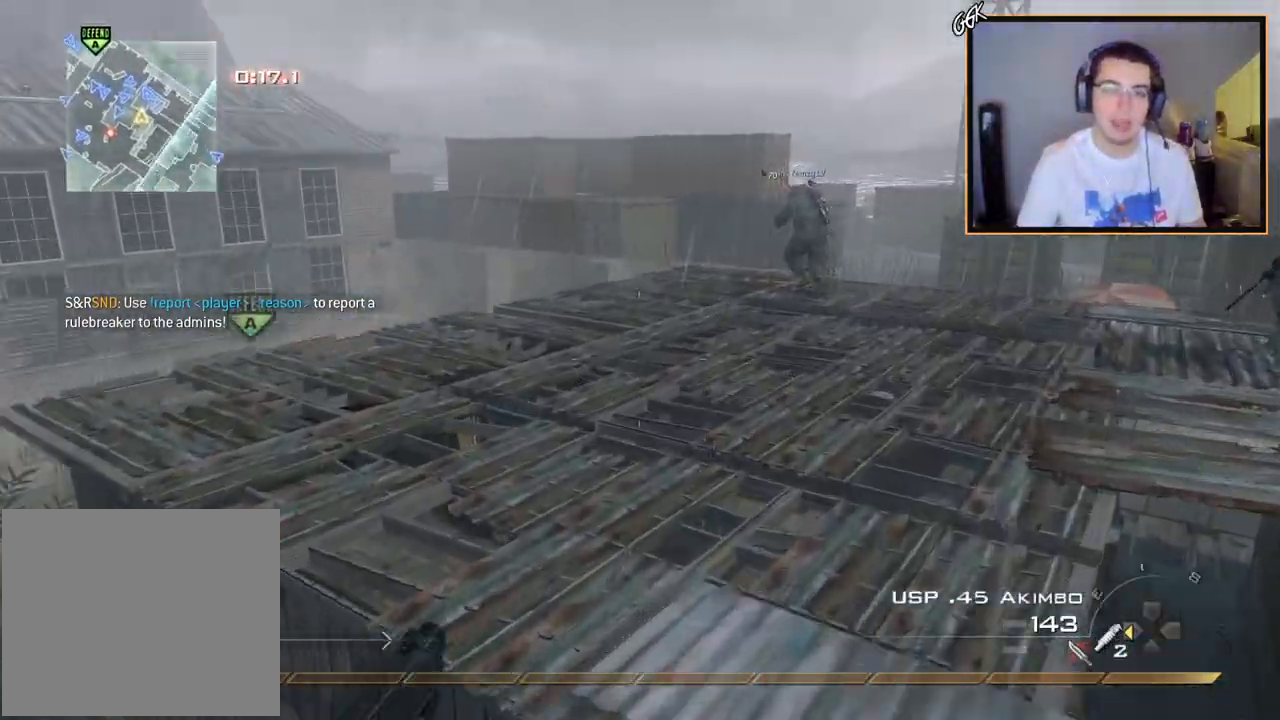
{"buttons": [], "left_stick": "center", "right_stick": "center", "events": [[101, "right_stick", "center"], [151, "CROSS", "down"], [217, "CROSS", "up"], [334, "right_stick", "up-left"], [418, "left_stick", "center"], [451, "right_stick", "center"]]}
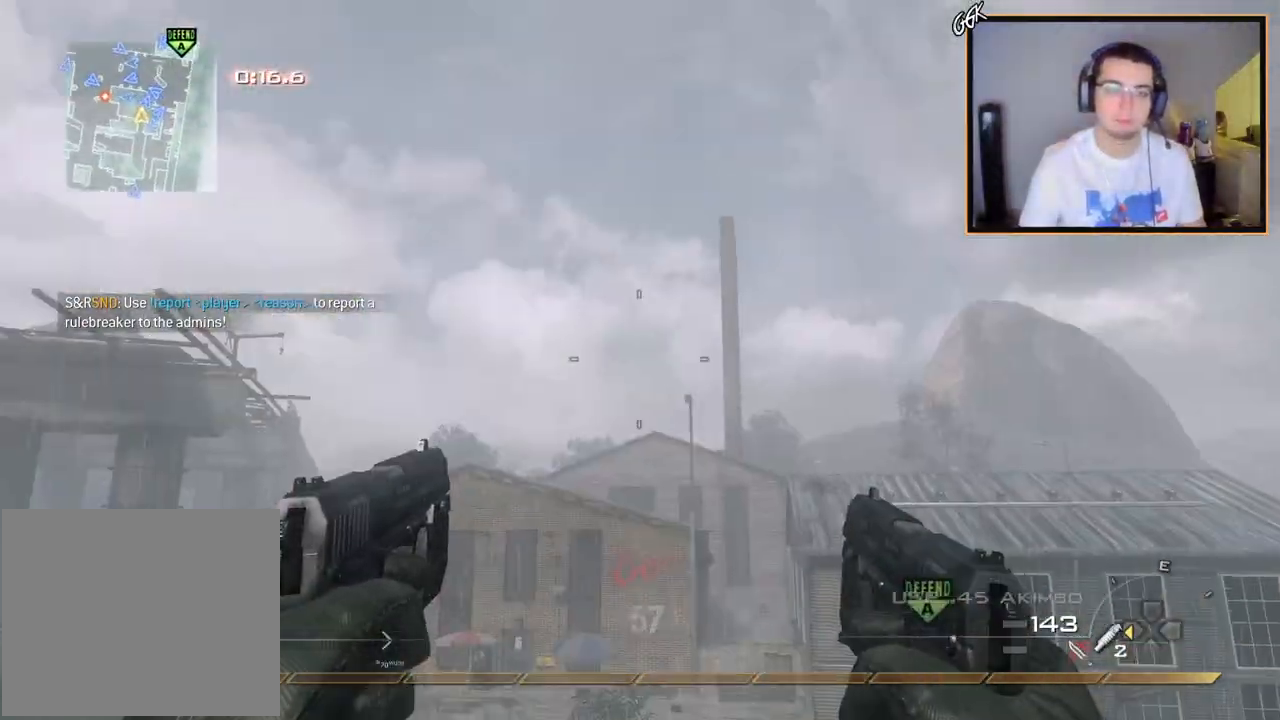
{"buttons": [], "left_stick": "center", "right_stick": "up", "events": [[100, "right_stick", "left"], [133, "left_stick", "down-right"], [217, "right_stick", "center"], [384, "left_stick", "center"], [450, "right_stick", "up"]]}